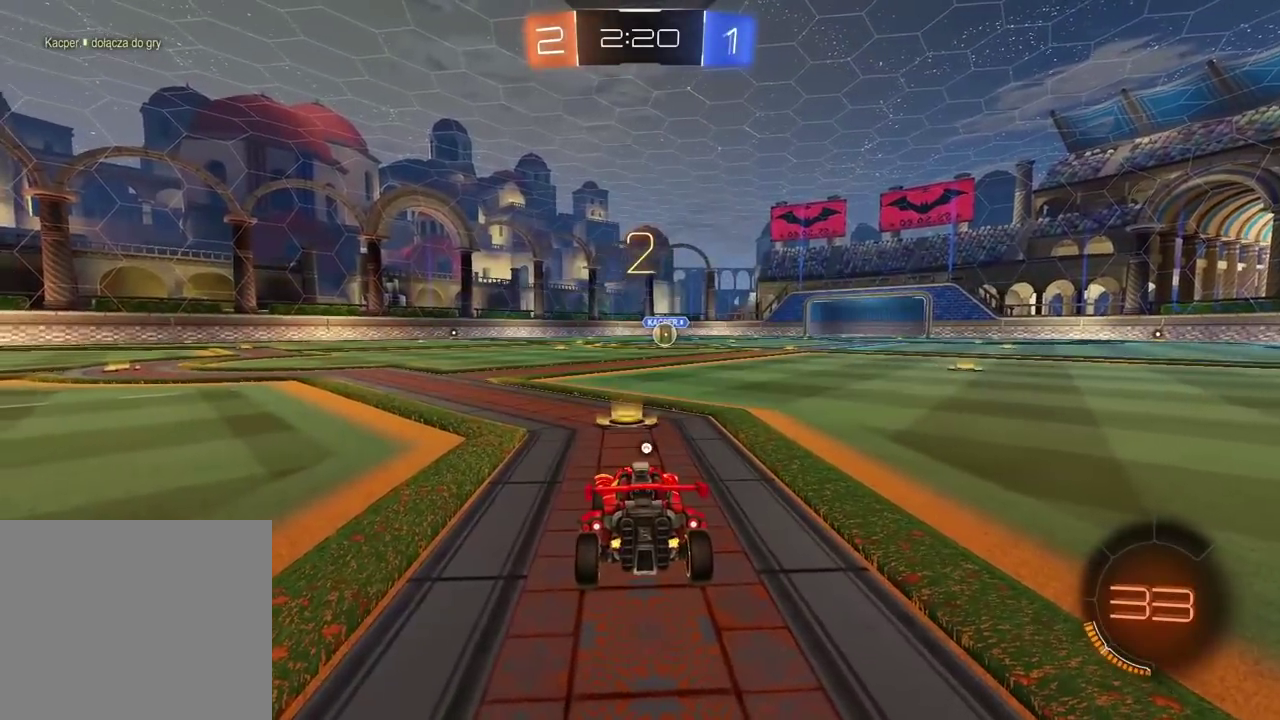
Gameplay with a controller (PlayStation layout); each line is a JSON object with the inputs held at the frame after it. "events" lists button and stick changes between this image and that frame as [ms after this image, input, new state], when the widget could be followed in between.
{"buttons": ["R2"], "left_stick": "center", "right_stick": "center", "events": [[33, "TRIANGLE", "up"], [83, "TRIANGLE", "down"], [183, "TRIANGLE", "up"], [250, "TRIANGLE", "down"], [333, "TRIANGLE", "up"], [400, "TRIANGLE", "down"], [483, "TRIANGLE", "up"]]}
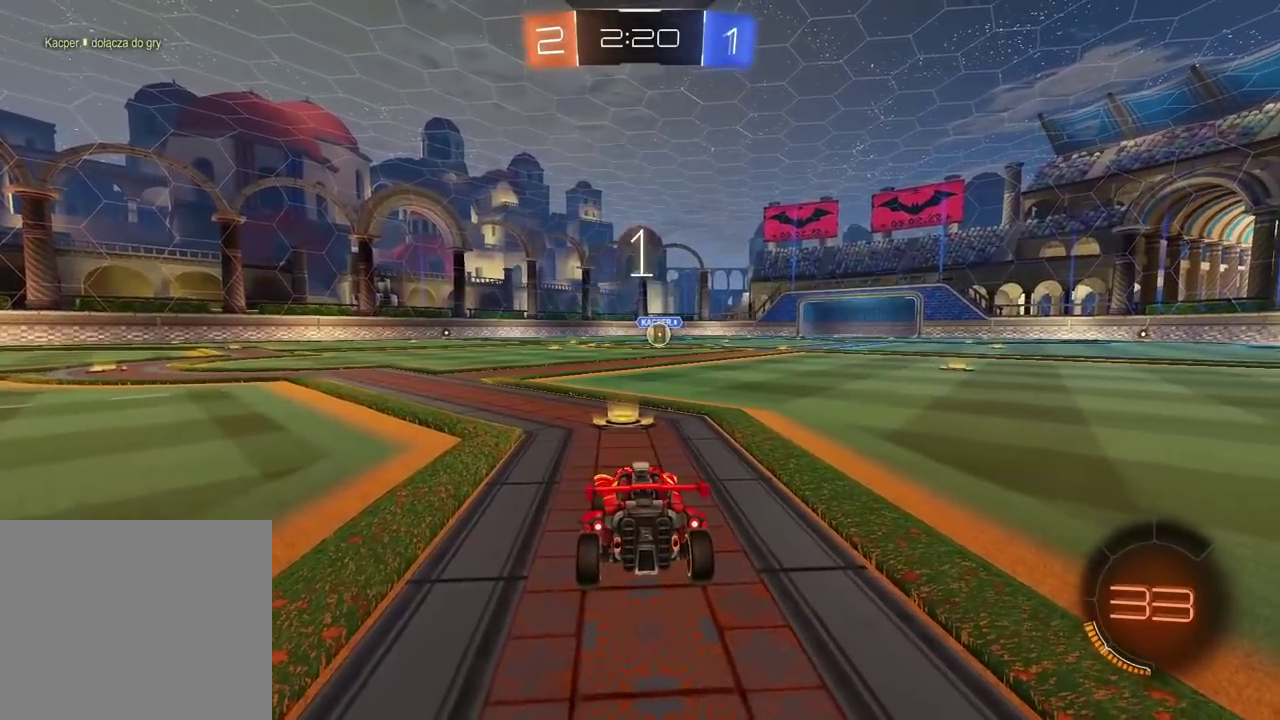
{"buttons": ["R2"], "left_stick": "center", "right_stick": "center", "events": [[50, "TRIANGLE", "down"], [150, "TRIANGLE", "up"], [217, "TRIANGLE", "down"], [300, "TRIANGLE", "up"], [367, "TRIANGLE", "down"], [450, "TRIANGLE", "up"]]}
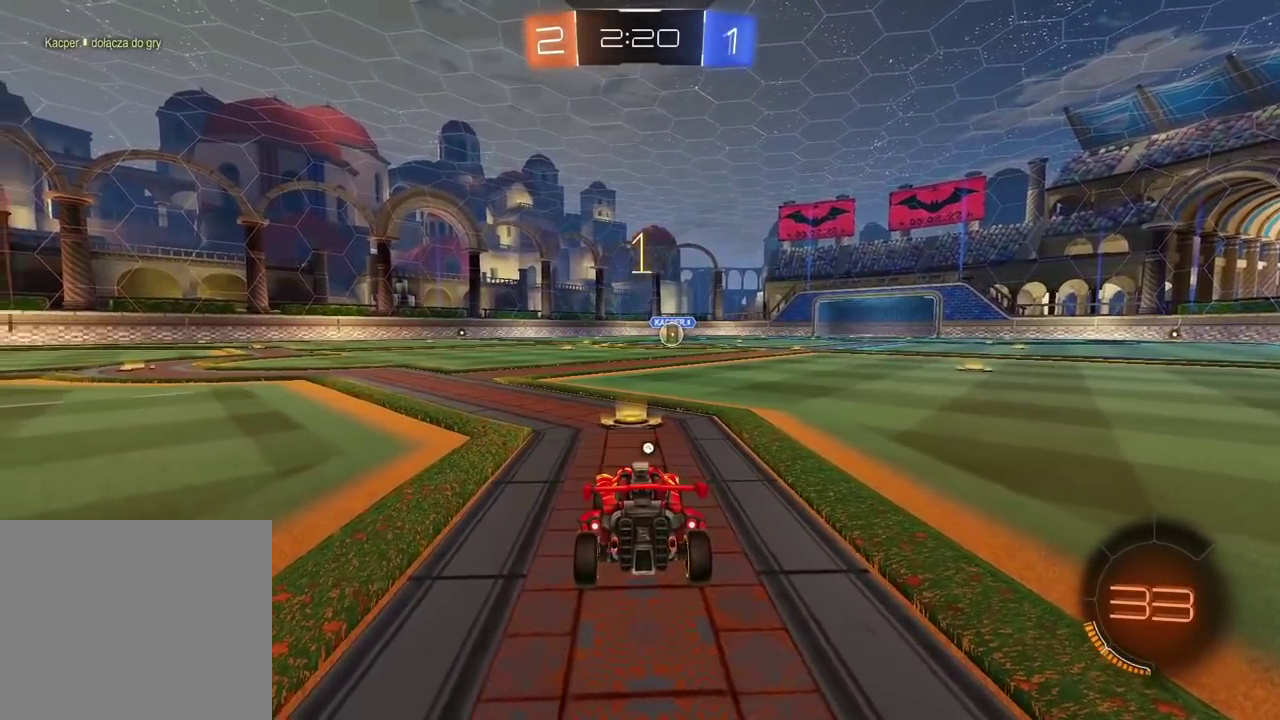
{"buttons": ["CIRCLE", "R2"], "left_stick": "up-right", "right_stick": "center", "events": [[33, "TRIANGLE", "down"], [100, "TRIANGLE", "up"], [200, "CIRCLE", "down"], [500, "left_stick", "up-right"]]}
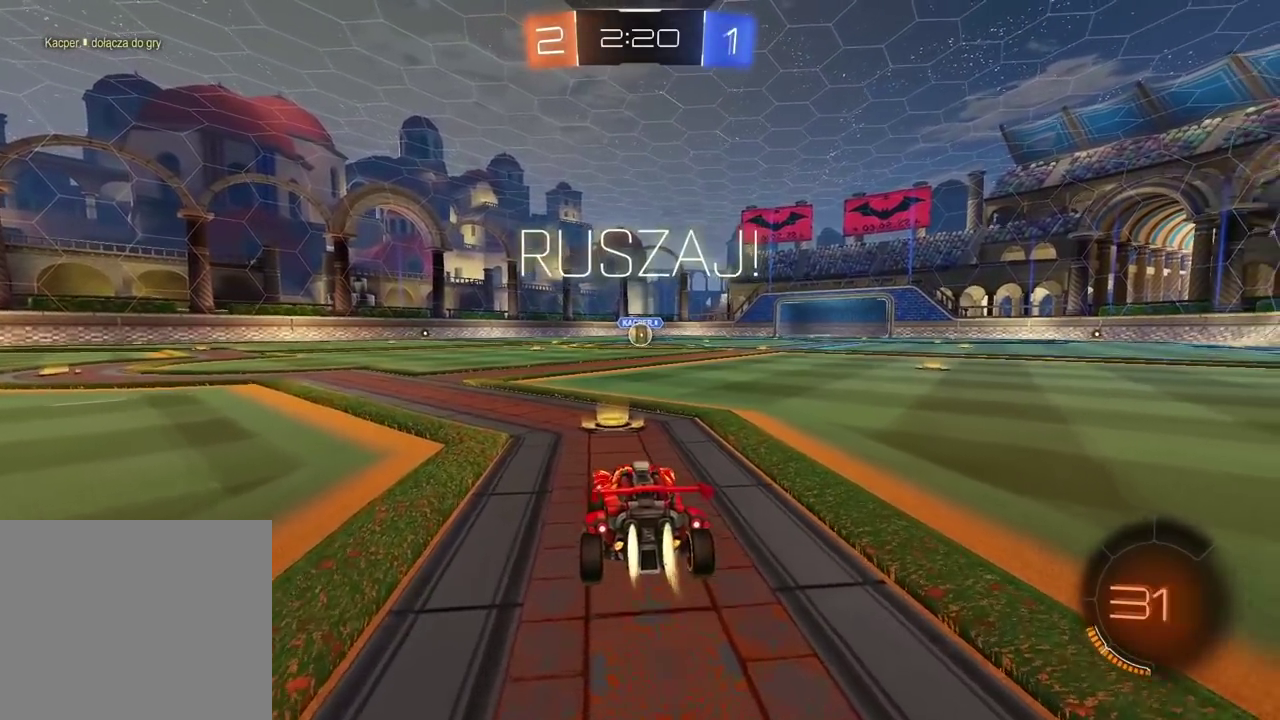
{"buttons": ["CROSS", "CIRCLE", "R2"], "left_stick": "down-right", "right_stick": "center", "events": [[100, "left_stick", "center"], [233, "left_stick", "up"], [250, "CROSS", "down"], [317, "CROSS", "up"], [333, "CIRCLE", "up"], [333, "left_stick", "center"], [400, "DPAD_RIGHT", "down"], [433, "CIRCLE", "down"], [450, "CROSS", "down"], [450, "DPAD_RIGHT", "up"], [500, "left_stick", "down-right"]]}
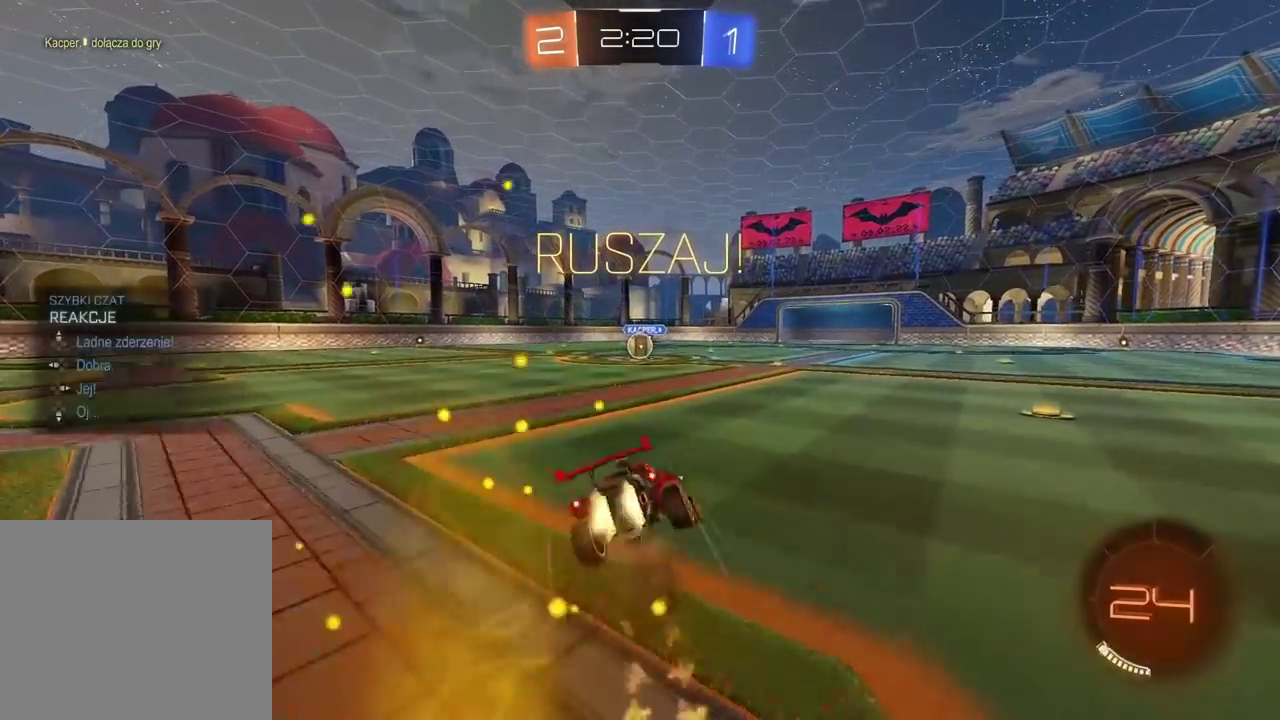
{"buttons": ["CIRCLE", "R2", "L3"], "left_stick": "down-left", "right_stick": "center", "events": [[133, "left_stick", "down"], [233, "left_stick", "down-left"], [250, "L3", "down"], [333, "CROSS", "up"]]}
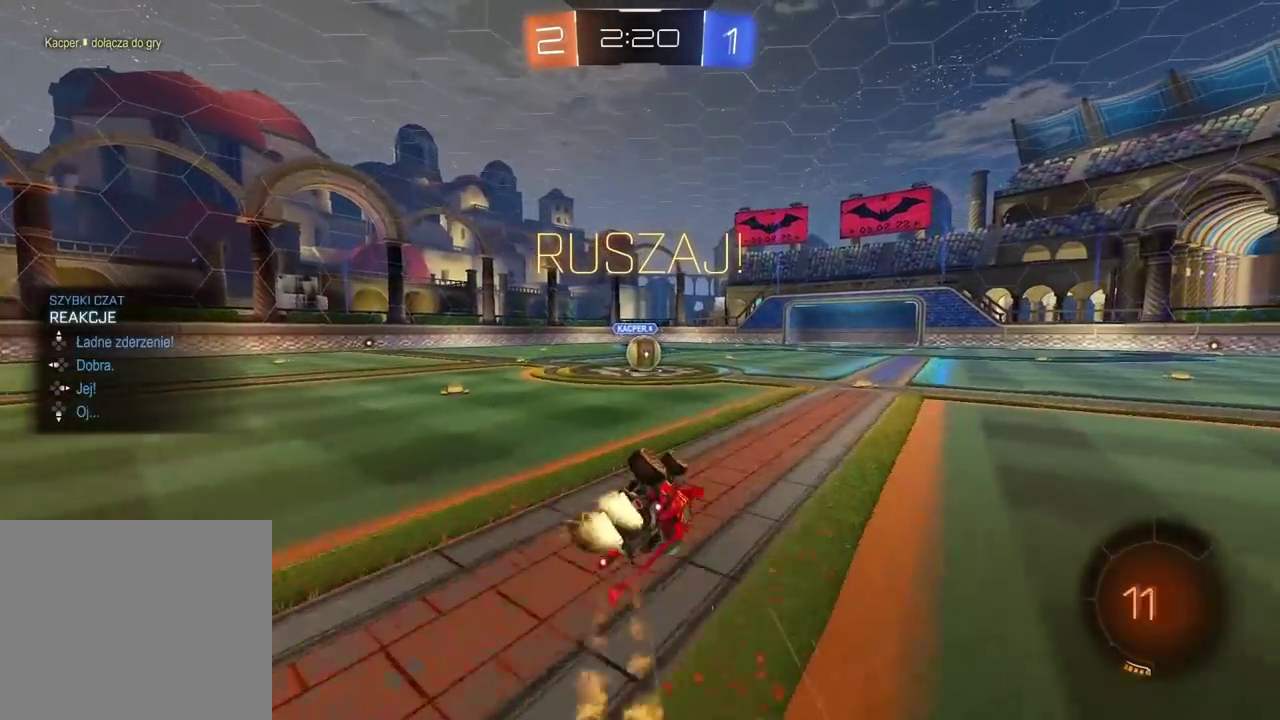
{"buttons": ["R2"], "left_stick": "center", "right_stick": "center"}